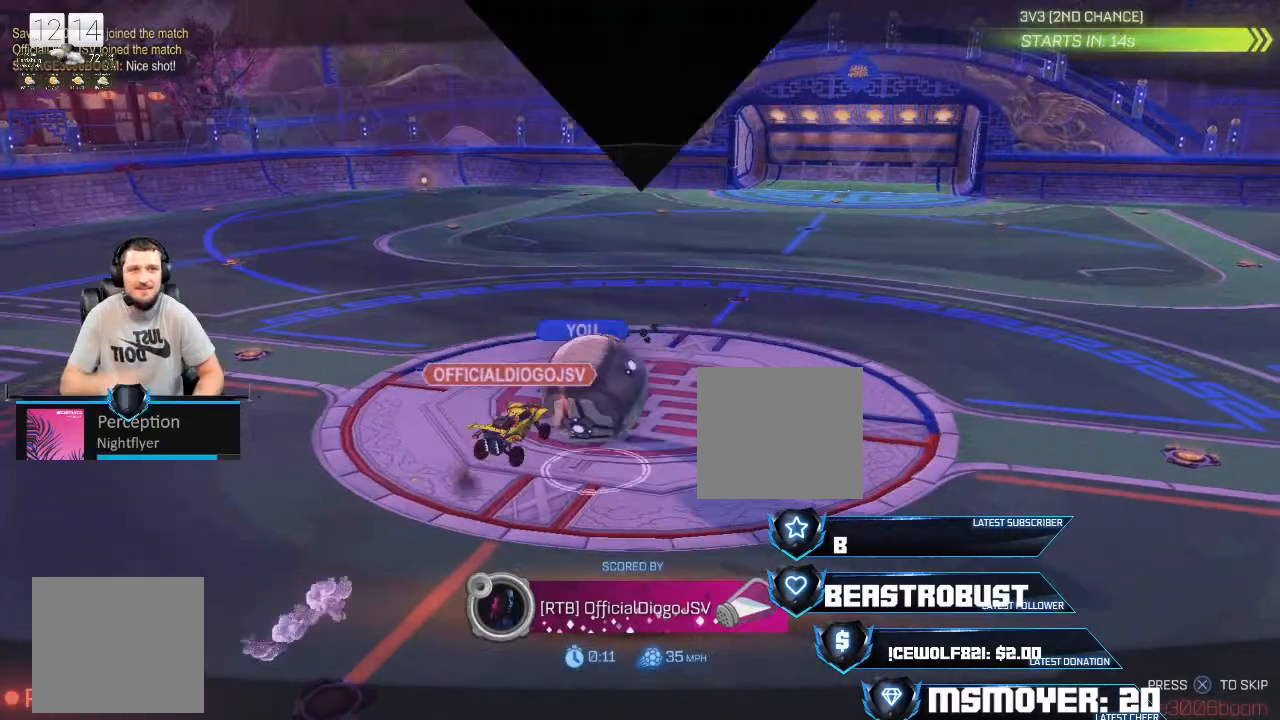
Gameplay with a controller (PlayStation layout); each line is a JSON object with the inputs held at the frame after it. "events" lists button and stick changes between this image and that frame as [ms after this image, input, new state], when the widget could be followed in between.
{"buttons": [], "left_stick": "center", "right_stick": "center", "events": [[133, "CROSS", "up"], [167, "R2", "up"]]}
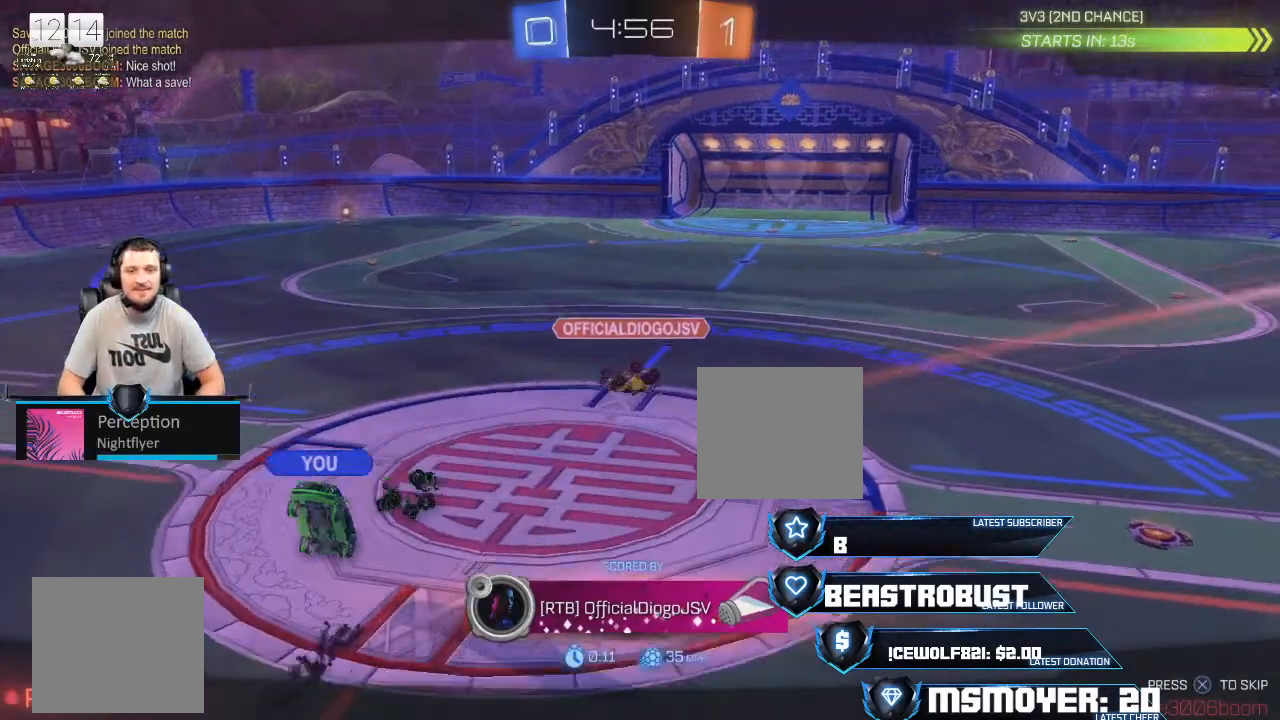
{"buttons": [], "left_stick": "center", "right_stick": "center", "events": []}
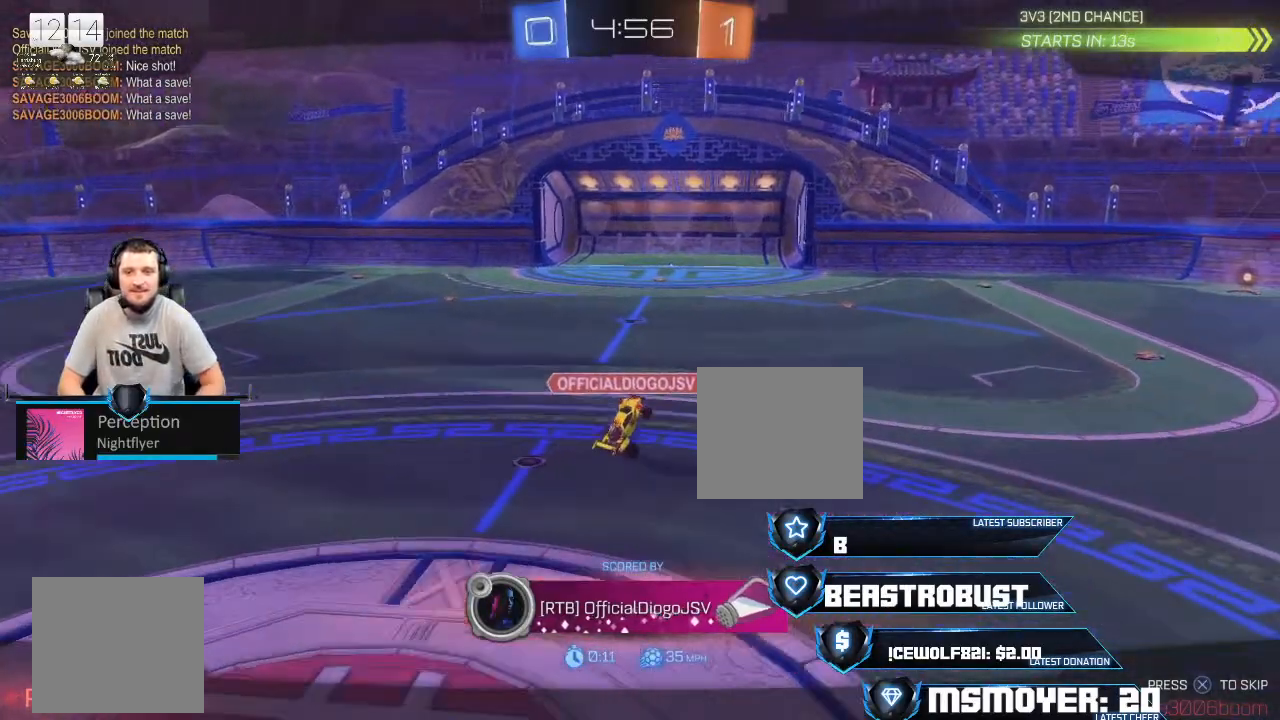
{"buttons": [], "left_stick": "center", "right_stick": "center", "events": []}
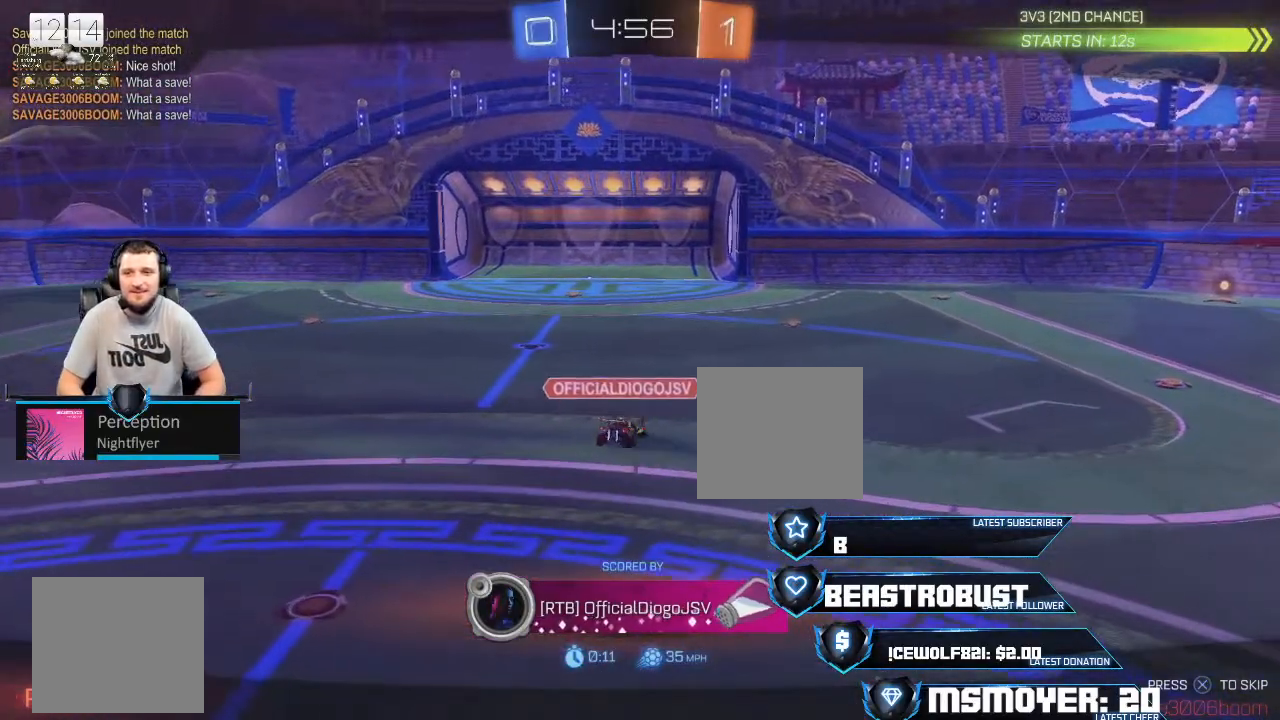
{"buttons": [], "left_stick": "center", "right_stick": "center", "events": []}
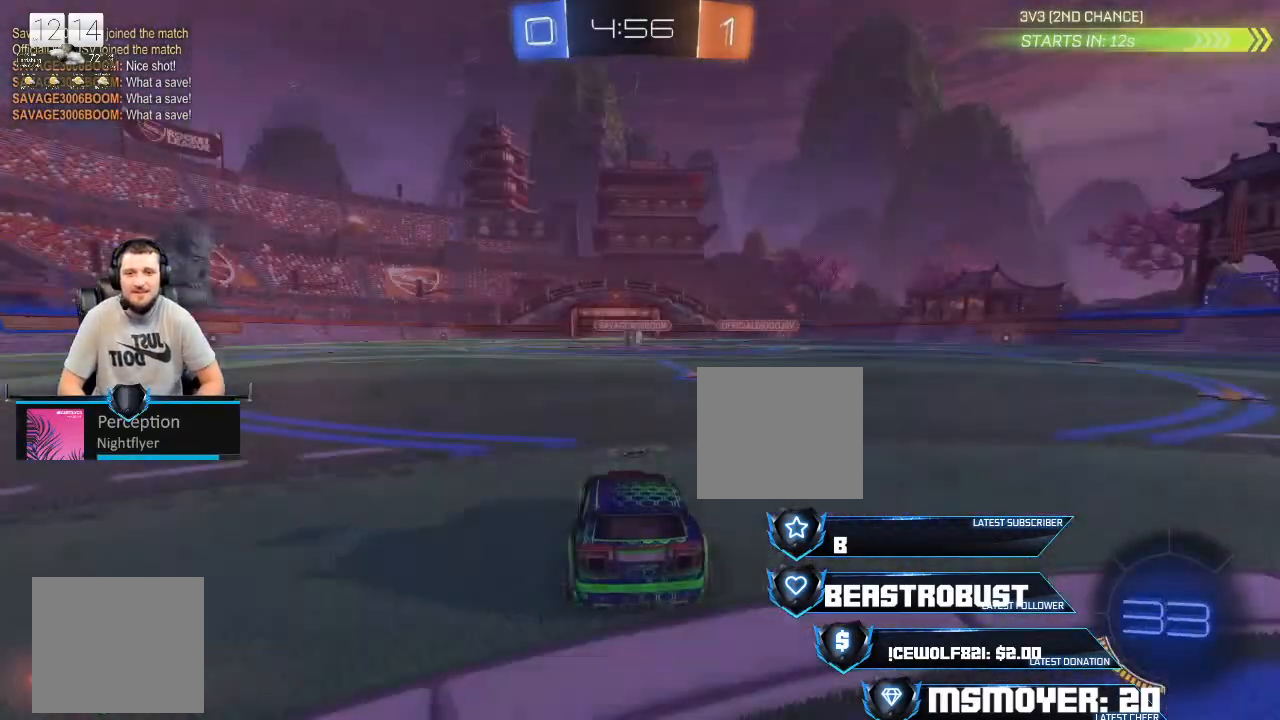
{"buttons": [], "left_stick": "center", "right_stick": "center", "events": [[267, "R2", "down"], [367, "R2", "up"]]}
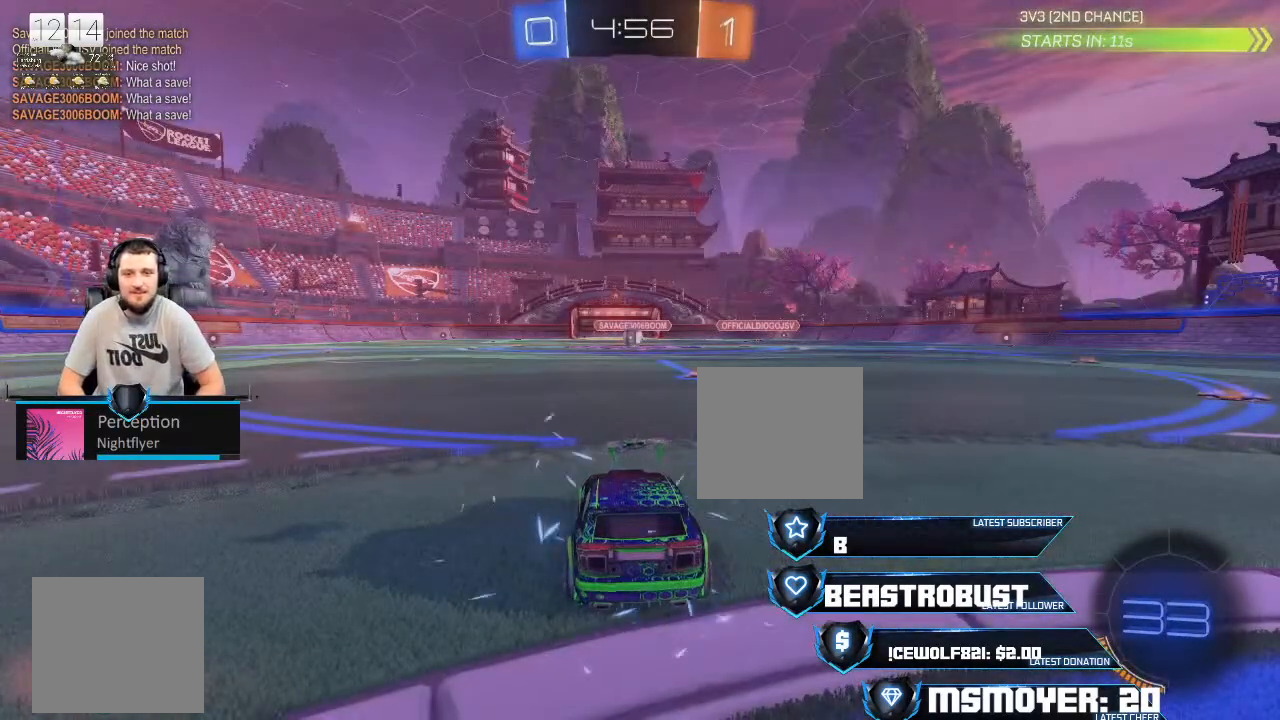
{"buttons": [], "left_stick": "center", "right_stick": "center", "events": []}
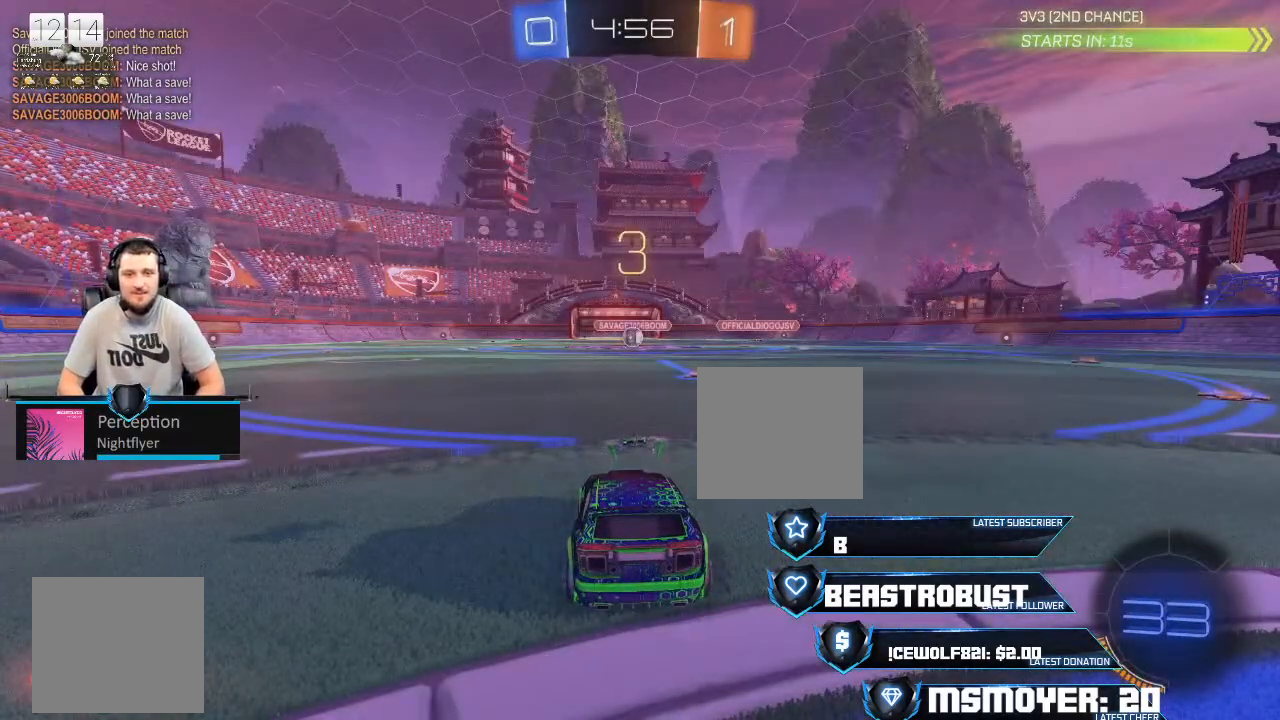
{"buttons": ["CROSS", "L2", "R2"], "left_stick": "right", "right_stick": "center", "events": [[367, "L2", "down"], [367, "left_stick", "right"], [500, "CROSS", "down"], [500, "R2", "down"]]}
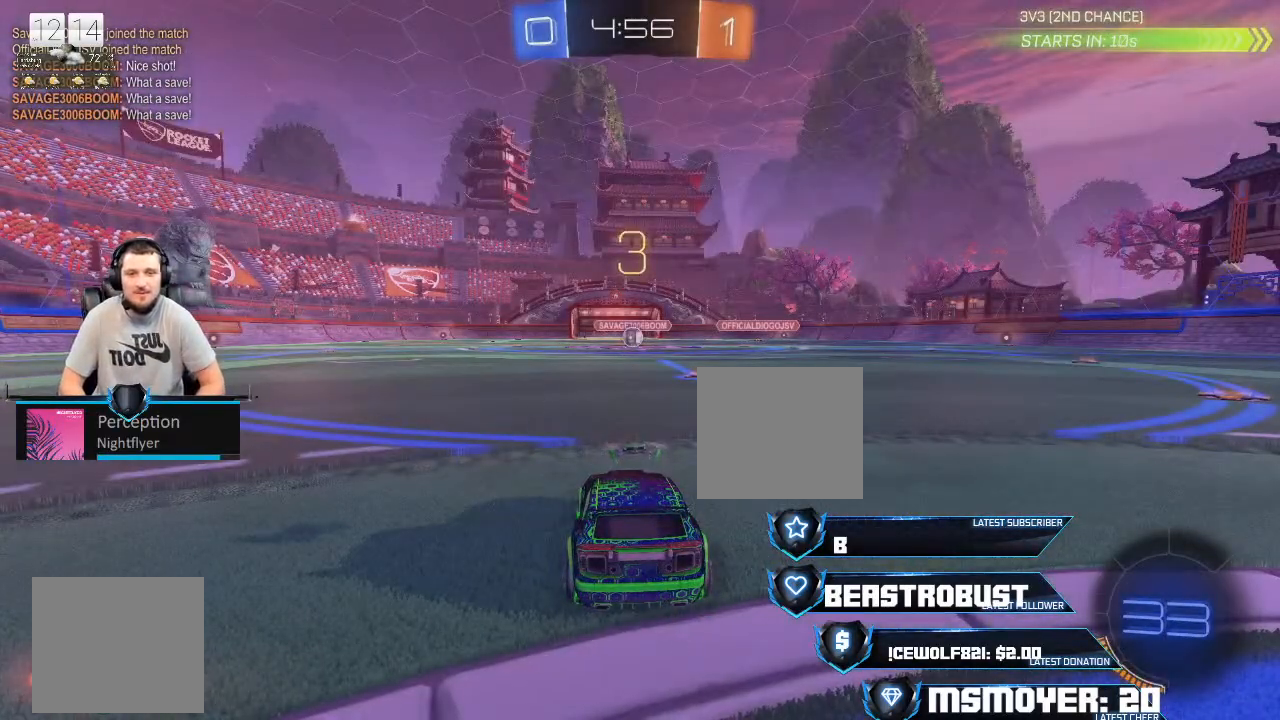
{"buttons": ["CROSS", "R2"], "left_stick": "right", "right_stick": "center", "events": [[67, "L2", "up"], [67, "left_stick", "center"], [333, "left_stick", "right"]]}
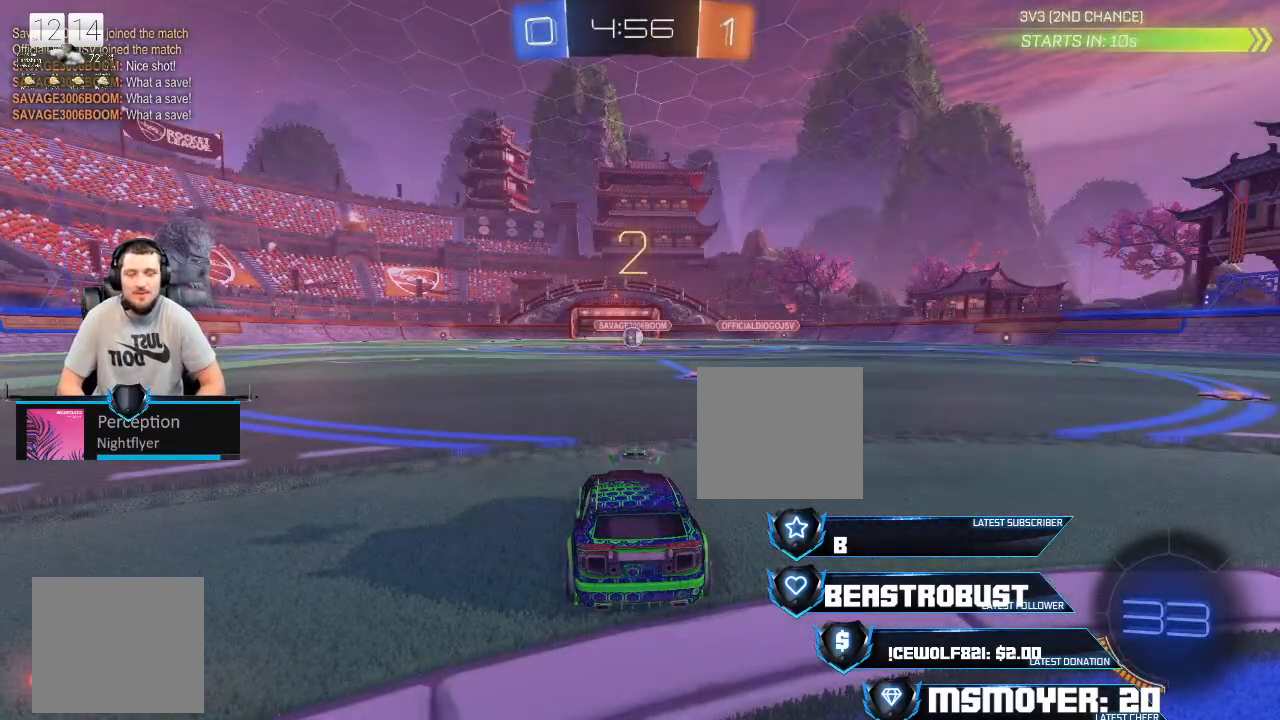
{"buttons": ["CROSS", "R2"], "left_stick": "center", "right_stick": "center", "events": [[33, "left_stick", "center"], [267, "left_stick", "right"], [433, "left_stick", "center"]]}
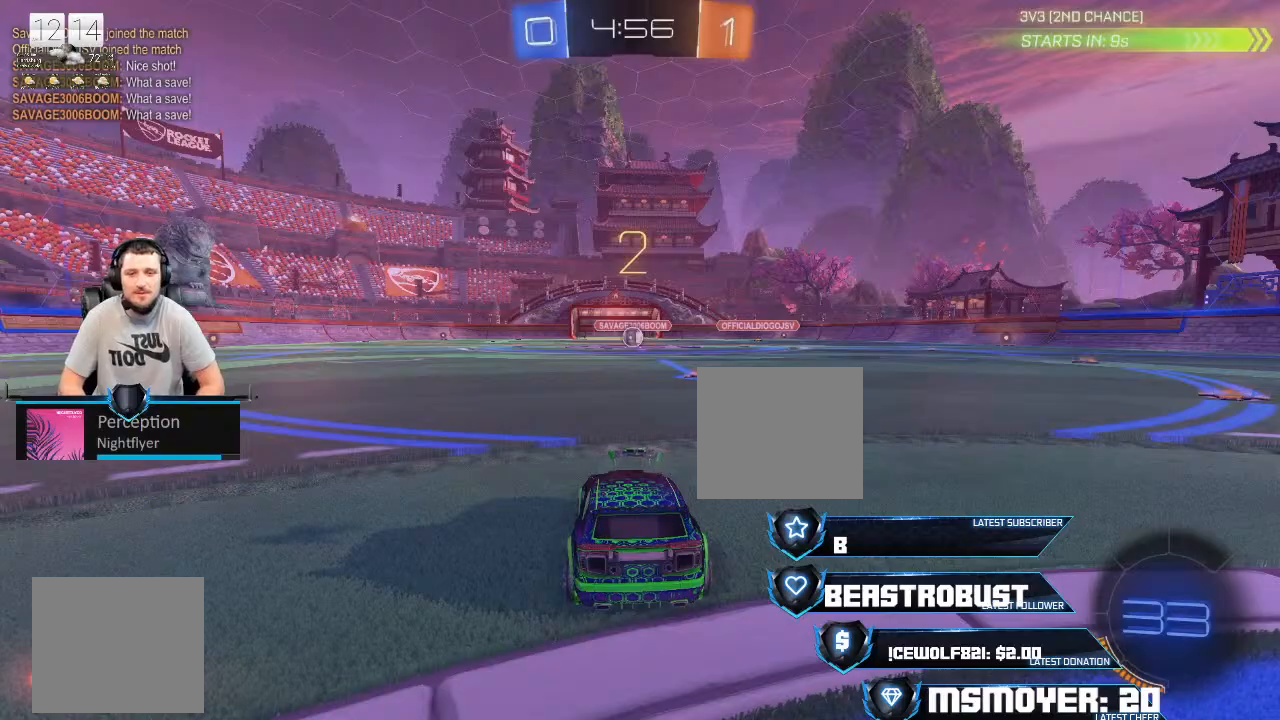
{"buttons": ["CROSS", "R2"], "left_stick": "center", "right_stick": "center", "events": [[267, "left_stick", "right"], [400, "left_stick", "center"]]}
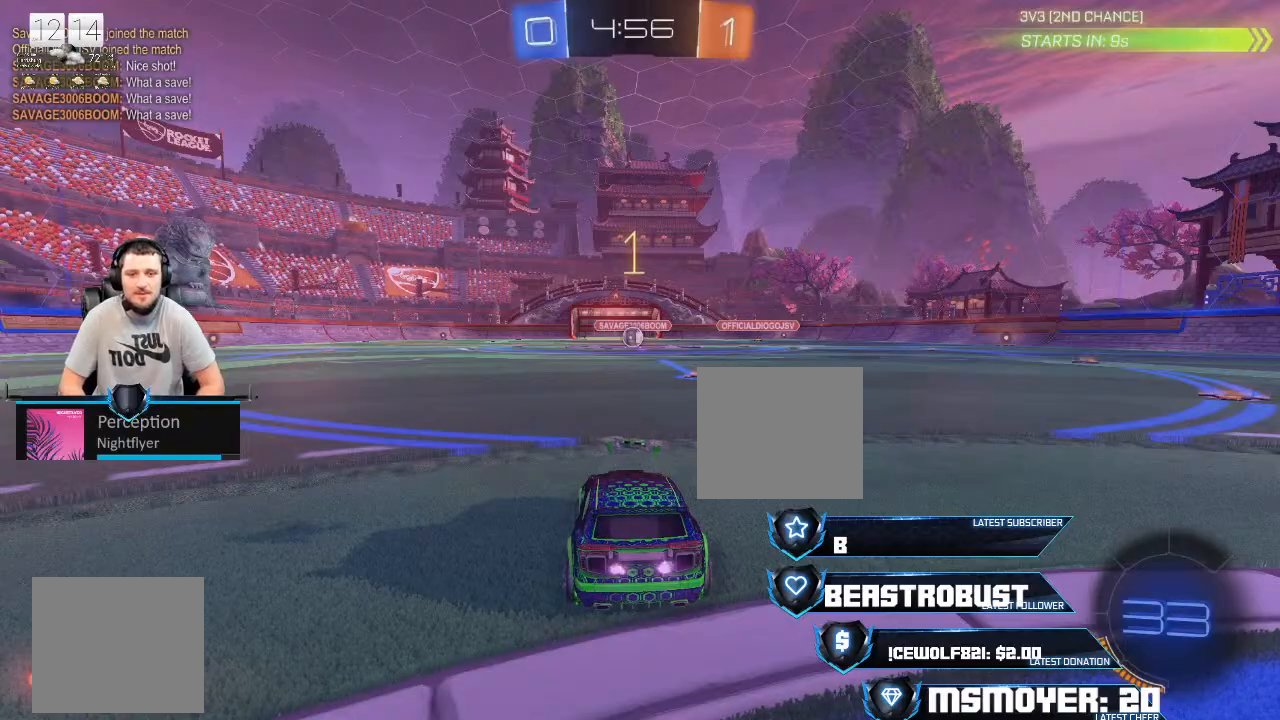
{"buttons": ["CROSS", "R2"], "left_stick": "center", "right_stick": "center", "events": [[333, "left_stick", "right"], [433, "left_stick", "center"]]}
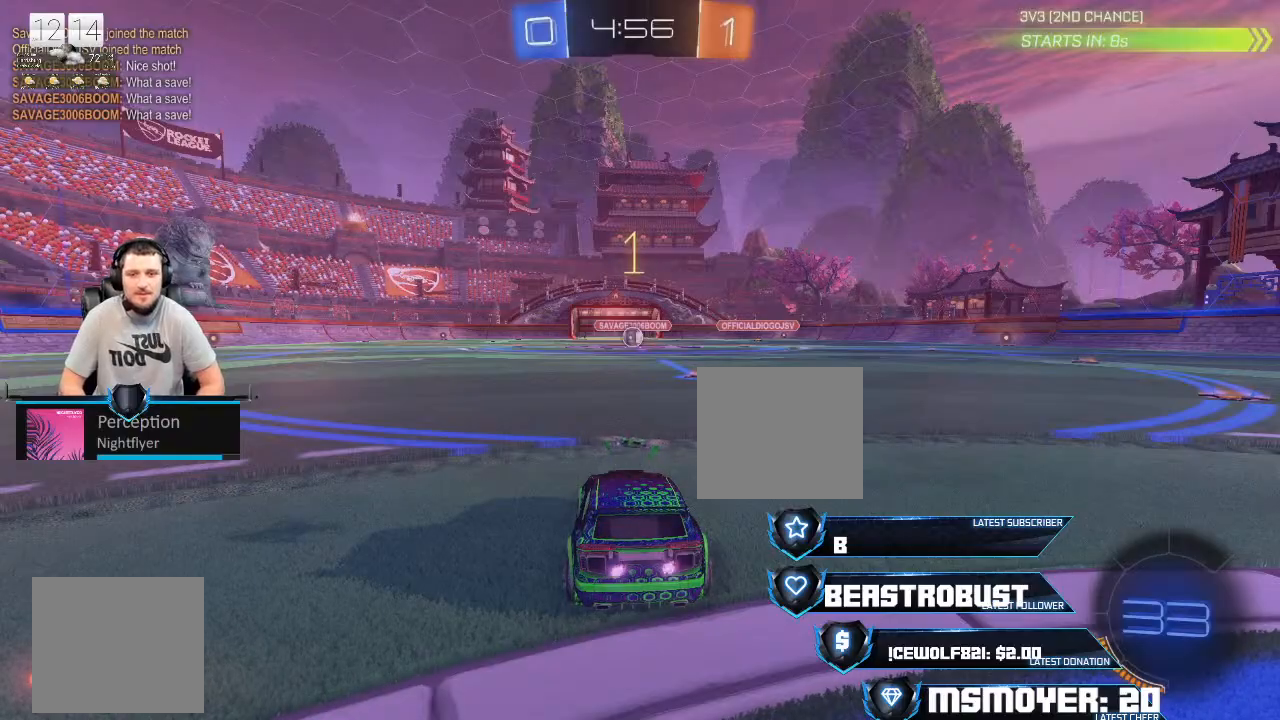
{"buttons": ["CROSS", "R2"], "left_stick": "center", "right_stick": "center", "events": [[167, "left_stick", "right"], [267, "left_stick", "center"]]}
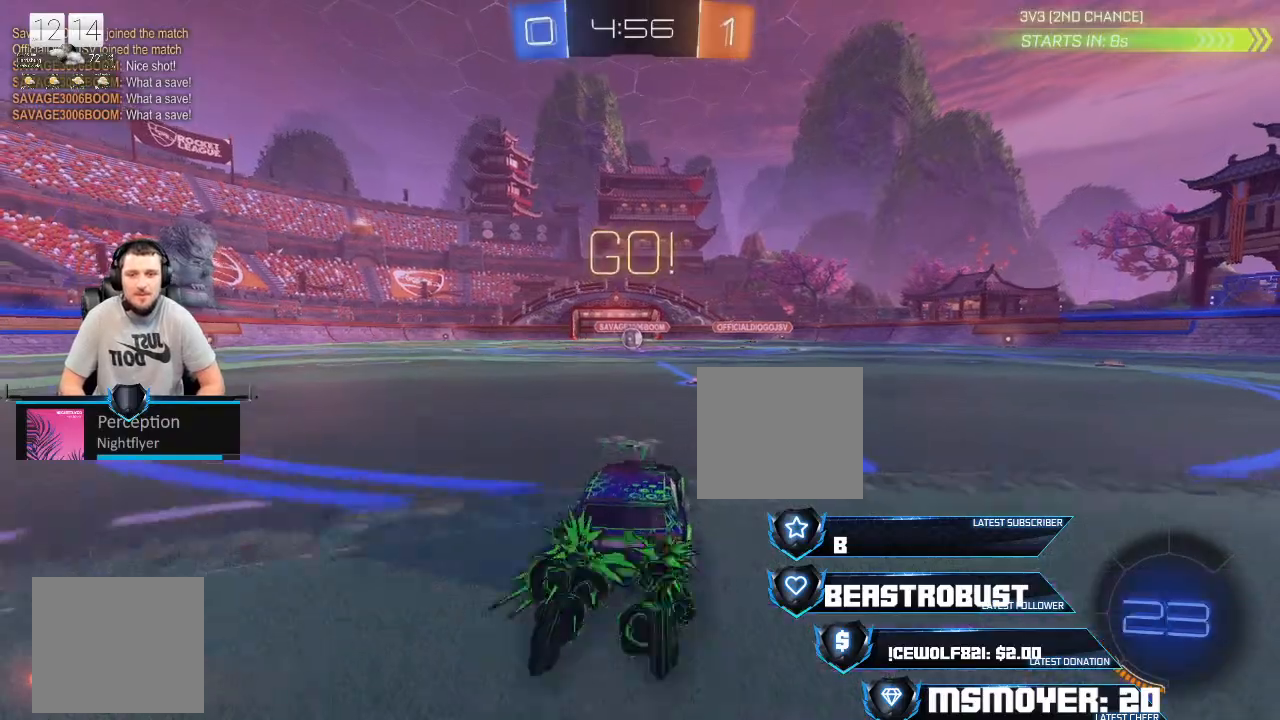
{"buttons": ["CROSS", "R2"], "left_stick": "center", "right_stick": "center", "events": []}
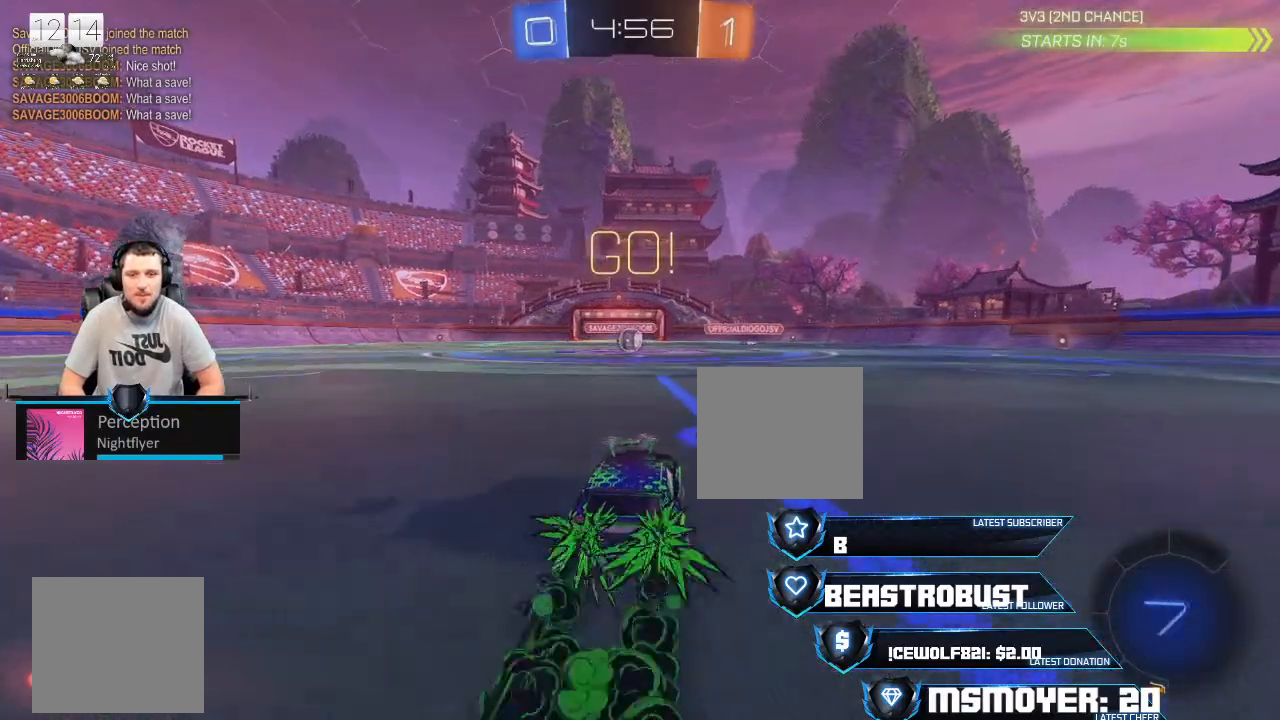
{"buttons": ["CROSS", "R2"], "left_stick": "center", "right_stick": "center", "events": [[33, "left_stick", "up-left"], [167, "left_stick", "center"]]}
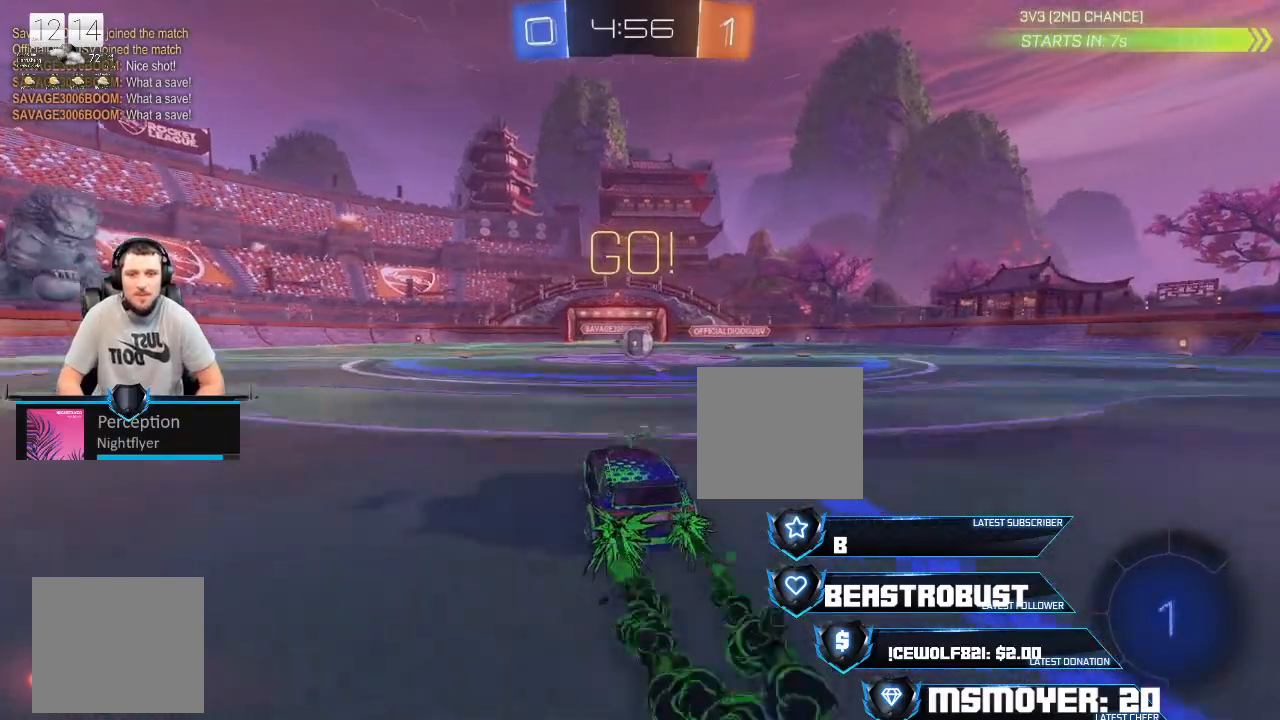
{"buttons": ["R2"], "left_stick": "up-right", "right_stick": "center", "events": [[433, "CROSS", "up"], [433, "left_stick", "up-right"]]}
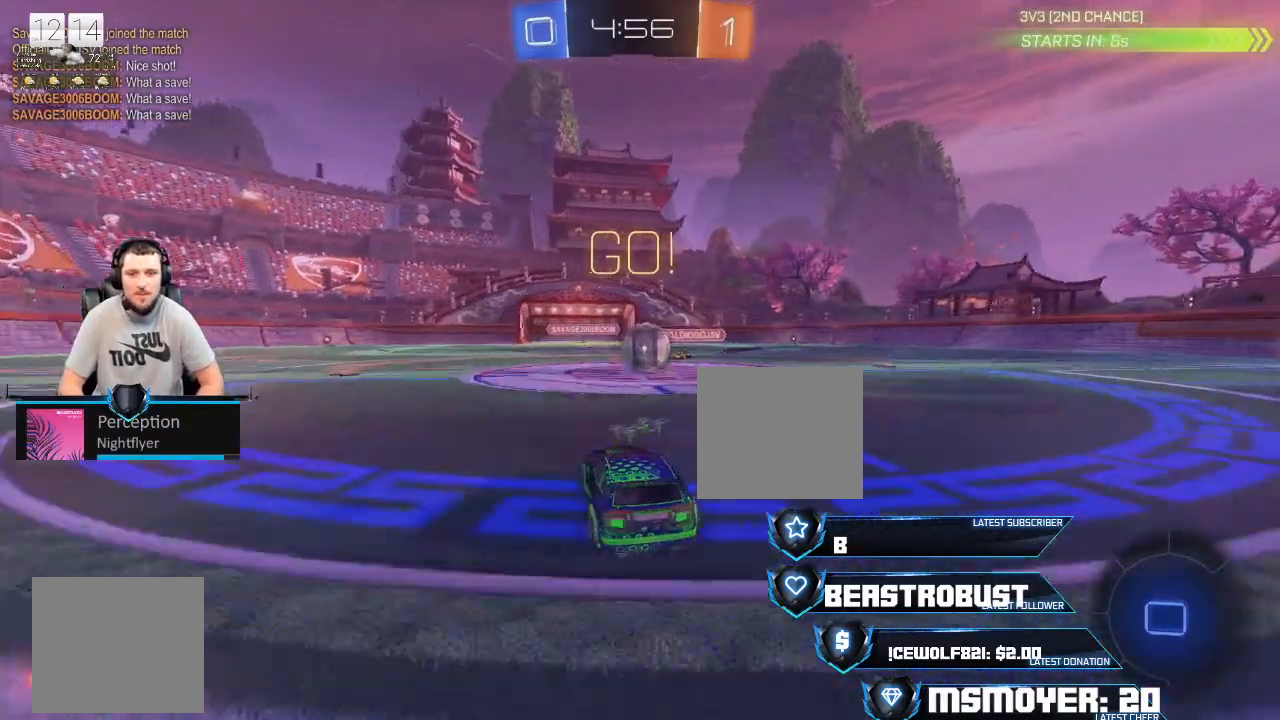
{"buttons": ["L2", "R2"], "left_stick": "up-right", "right_stick": "center", "events": [[33, "CROSS", "down"], [33, "SQUARE", "down"], [33, "left_stick", "up"], [67, "L2", "down"], [67, "SQUARE", "up"], [100, "CROSS", "up"], [133, "CROSS", "down"], [133, "SQUARE", "down"], [167, "CROSS", "up"], [167, "SQUARE", "up"], [233, "CROSS", "down"], [233, "SQUARE", "down"], [233, "left_stick", "up-right"], [267, "SQUARE", "up"], [300, "CROSS", "up"], [333, "CROSS", "down"], [333, "SQUARE", "down"], [400, "CROSS", "up"], [400, "SQUARE", "up"]]}
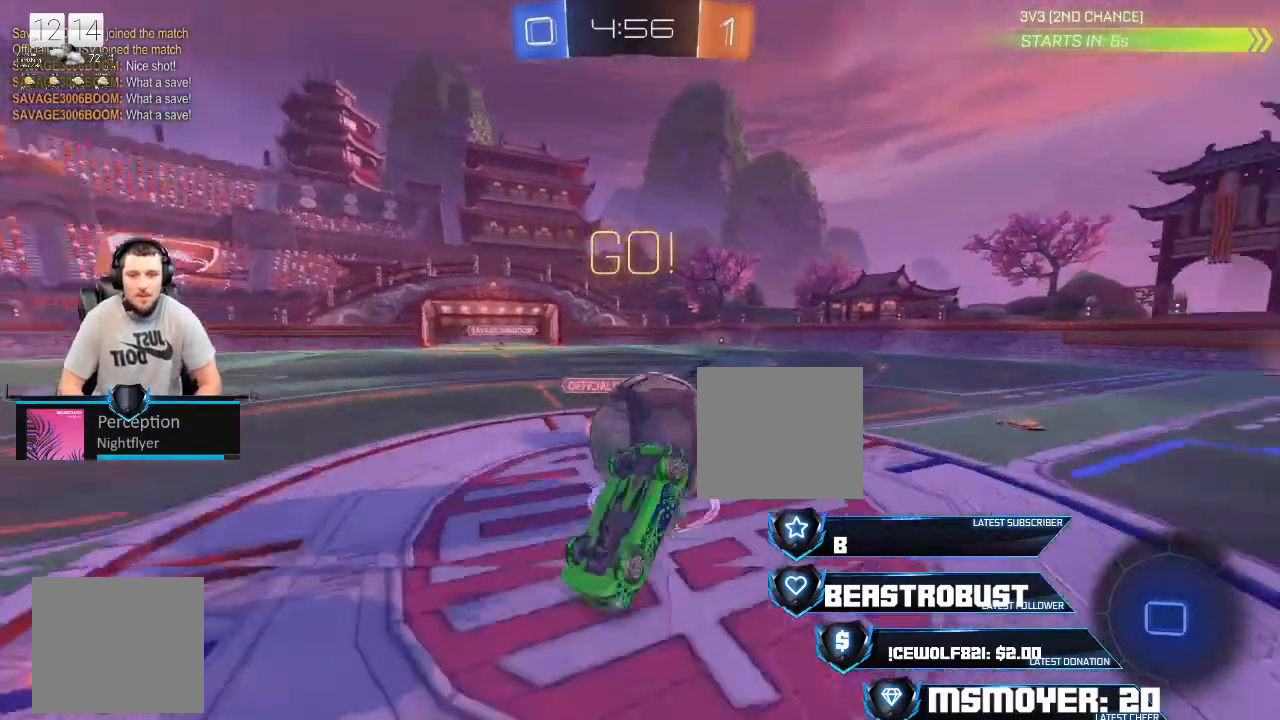
{"buttons": ["R2"], "left_stick": "up-right", "right_stick": "center", "events": [[33, "CIRCLE", "down"], [33, "TRIANGLE", "down"], [100, "TRIANGLE", "up"], [133, "L2", "up"], [167, "CIRCLE", "up"], [167, "left_stick", "up"], [200, "CIRCLE", "down"], [200, "TRIANGLE", "down"], [300, "CIRCLE", "up"], [300, "TRIANGLE", "up"], [300, "left_stick", "up-right"]]}
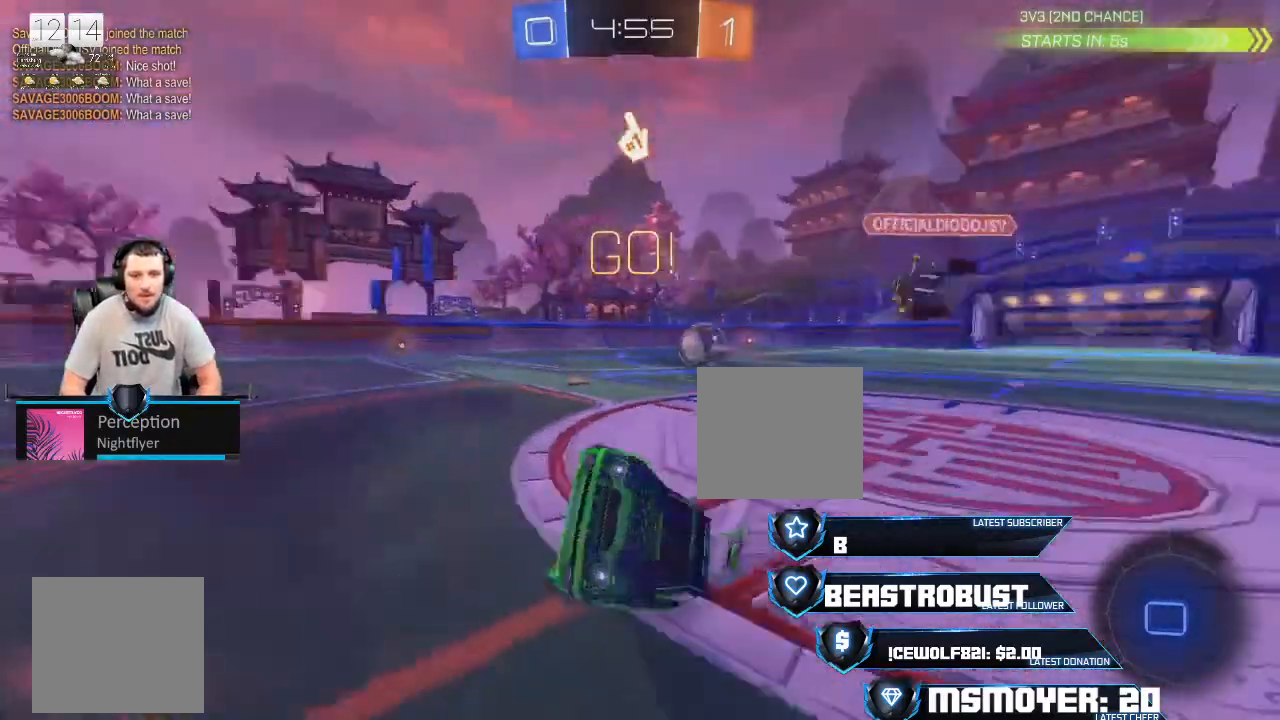
{"buttons": ["R2"], "left_stick": "up-right", "right_stick": "center", "events": [[33, "TRIANGLE", "down"], [100, "TRIANGLE", "up"], [400, "TRIANGLE", "down"], [500, "TRIANGLE", "up"]]}
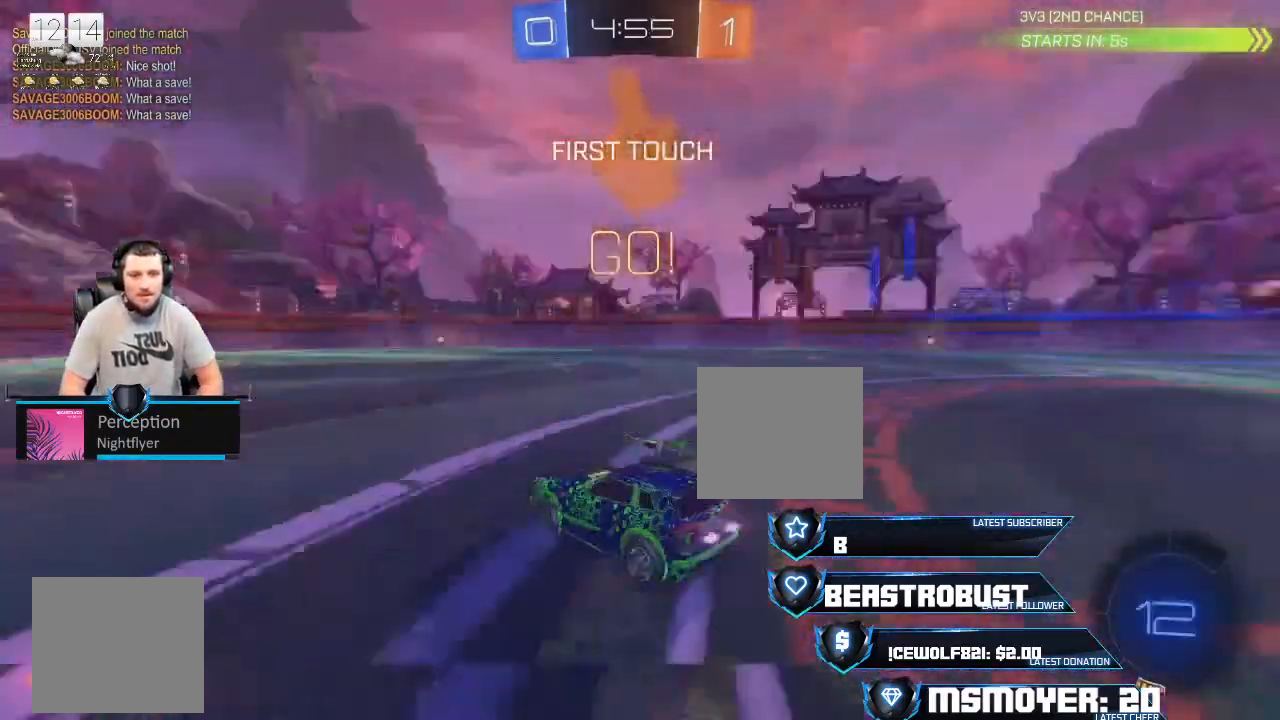
{"buttons": ["CROSS", "R2"], "left_stick": "up-right", "right_stick": "center", "events": [[33, "CROSS", "down"]]}